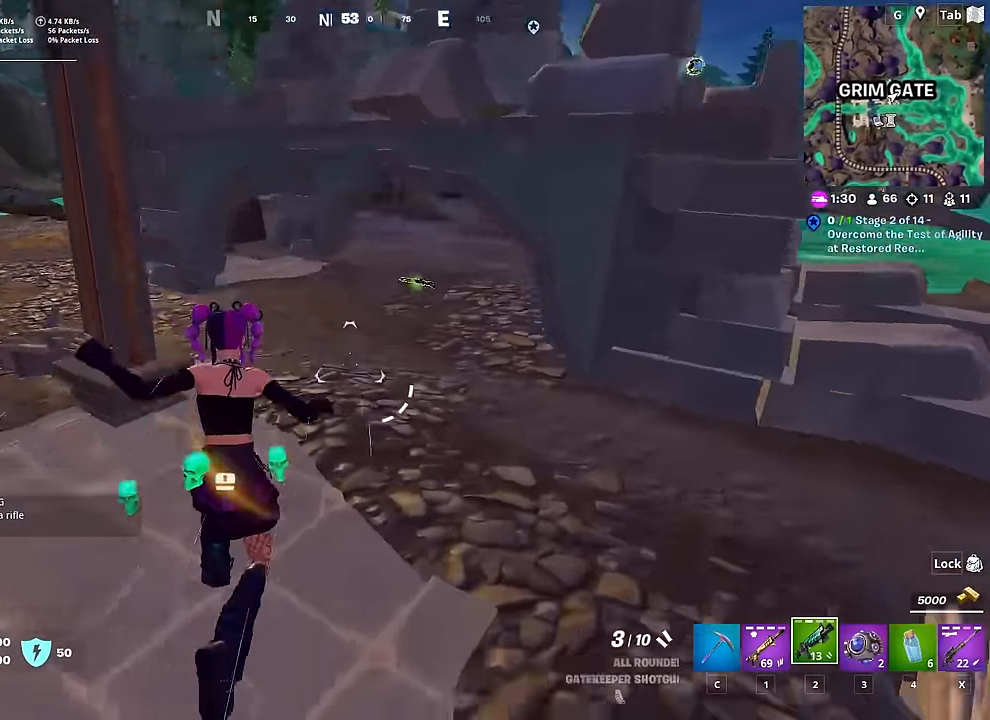
Gameplay with keyboard and mouse; each line is a JSON object with the keys and mouse buttons held at the frame after it. "events" lists presses ("down") and releases ("up") of "1", "2", "3", "4", "5", "a", "alt", "c", "caps_lock", "ctrl", "d", "e", "f", "g", "q", "r", "s", "shift", "space", "t", "tab", "v", "w", "x", "z", "mouse_left", "mouse_wheel" and "mouse_right" between this image and that frame as [ms after this image, input, new state], when the widget could be followed in between. "mouse_left", "mouse_wheel", "mouse_right" = the "left", "wheel", "right" buttons of the "mouse" list. No other keys are recorded. "wheel" means that the mouse wheel is clicked or scrolled. "mouse_move" is the direction in which the mouse moves at that frame (one of eight, or "still"), when it could be read.
{"keys": ["a", "w"], "mouse": [], "mouse_move": "still", "events": [[50, "a", "down"]]}
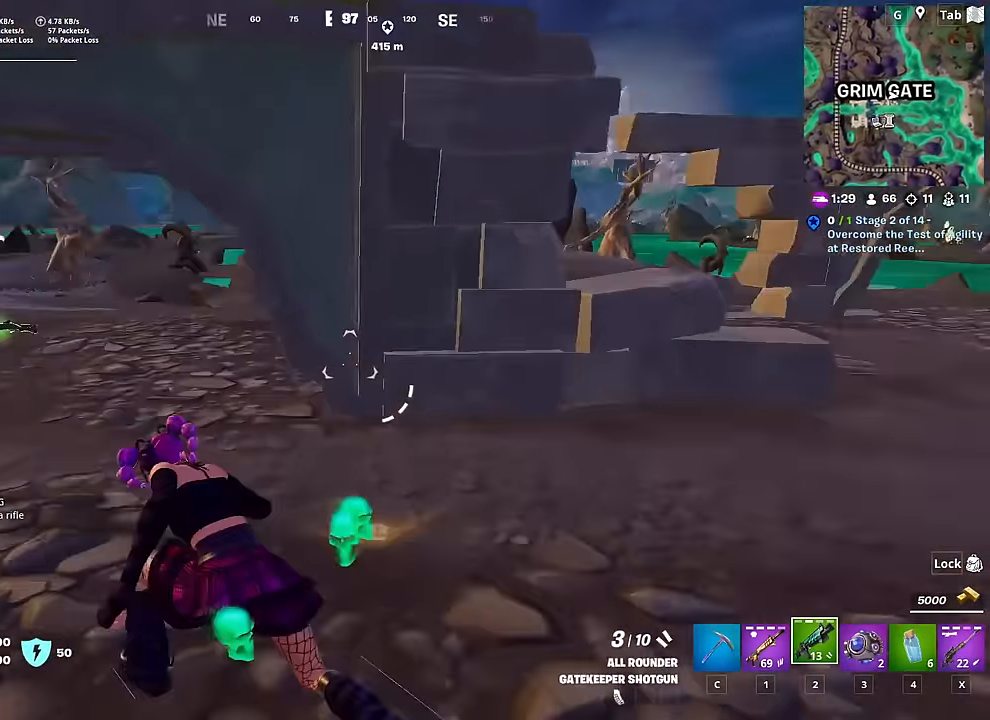
{"keys": ["w"], "mouse": [], "mouse_move": "right", "events": [[116, "a", "up"]]}
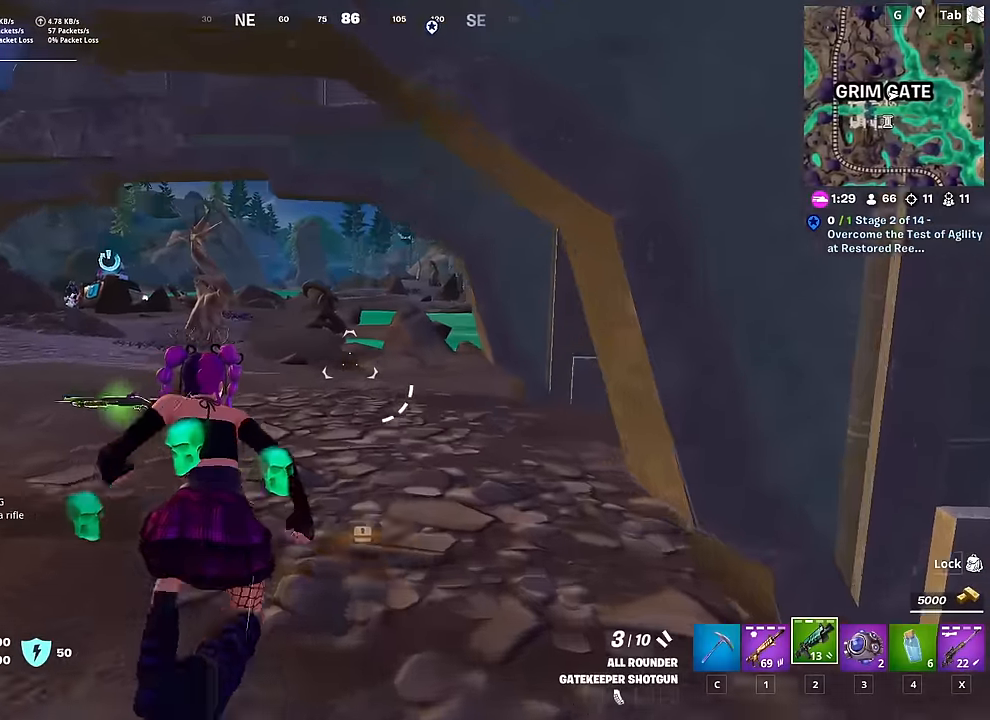
{"keys": ["w"], "mouse": [], "mouse_move": "still", "events": []}
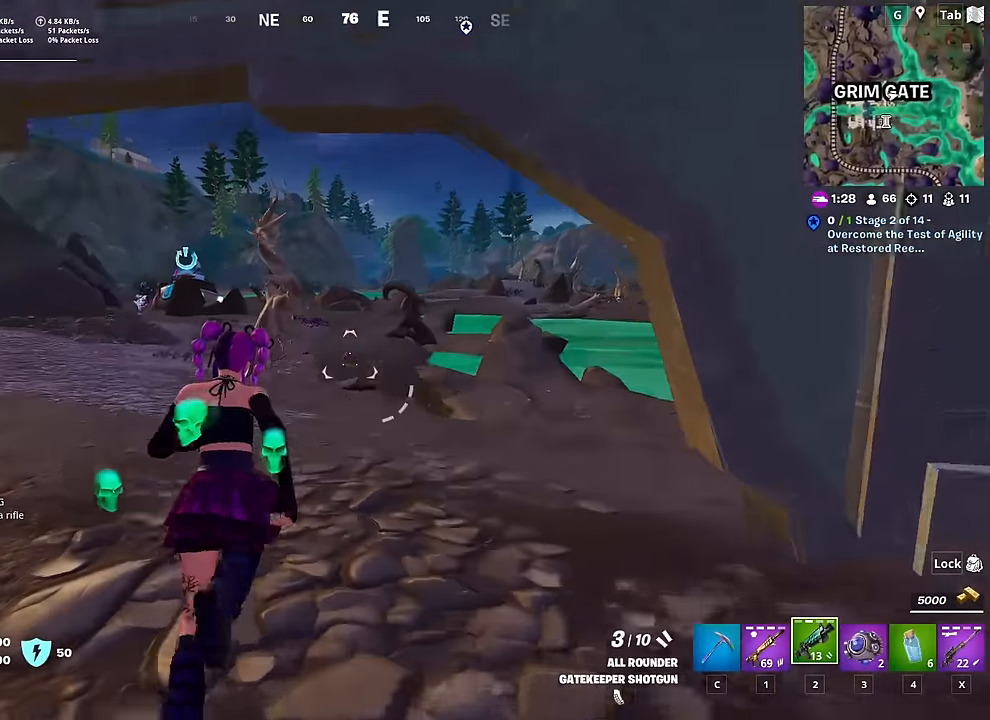
{"keys": ["a", "d", "w"], "mouse": [], "mouse_move": "right", "events": [[17, "a", "down"], [201, "x", "down"], [284, "w", "up"], [334, "x", "up"], [434, "w", "down"], [467, "d", "down"]]}
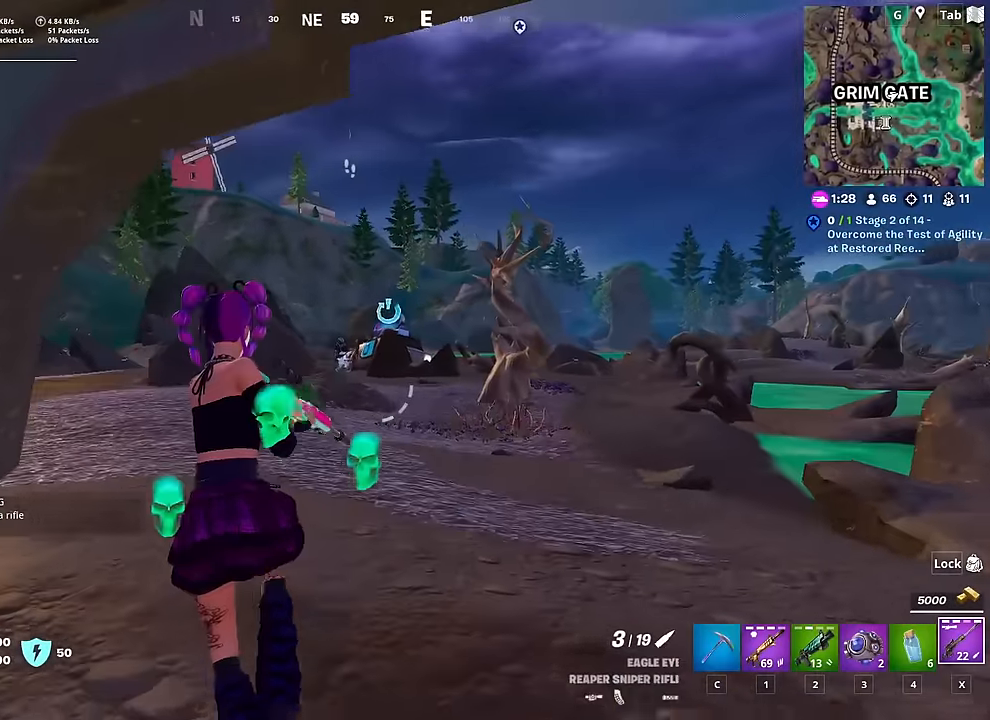
{"keys": ["a", "w"], "mouse": ["right"], "mouse_move": "up-left", "events": [[17, "a", "up"], [67, "mouse_right", "down"], [400, "d", "up"], [450, "a", "down"]]}
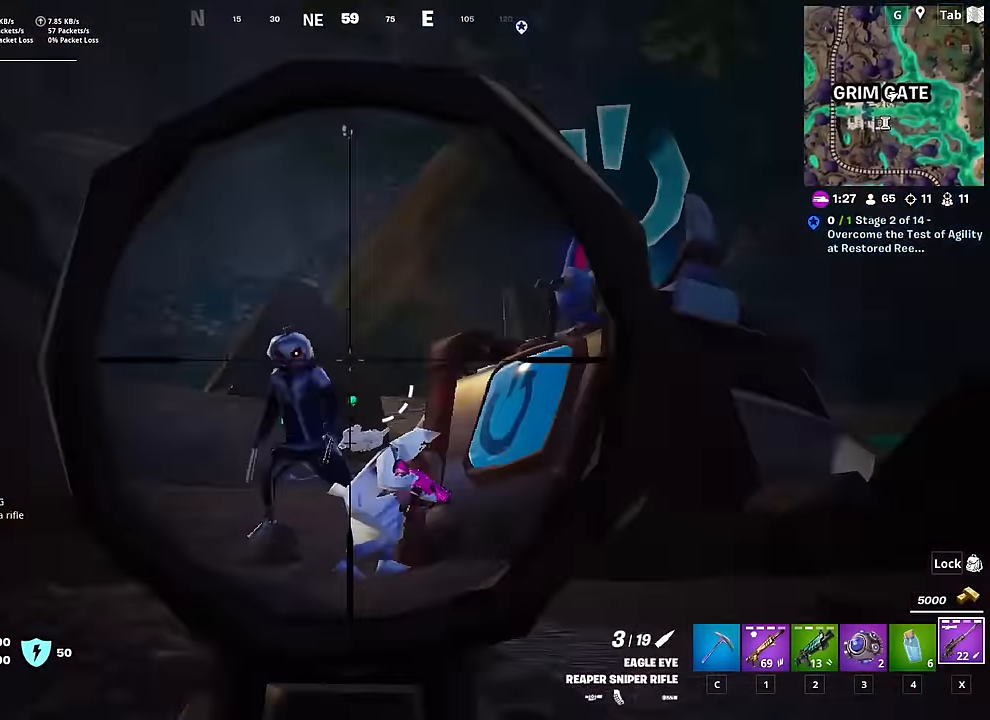
{"keys": ["a", "w"], "mouse": [], "mouse_move": "down-left", "events": [[250, "mouse_left", "down"], [383, "mouse_left", "up"], [433, "mouse_right", "up"]]}
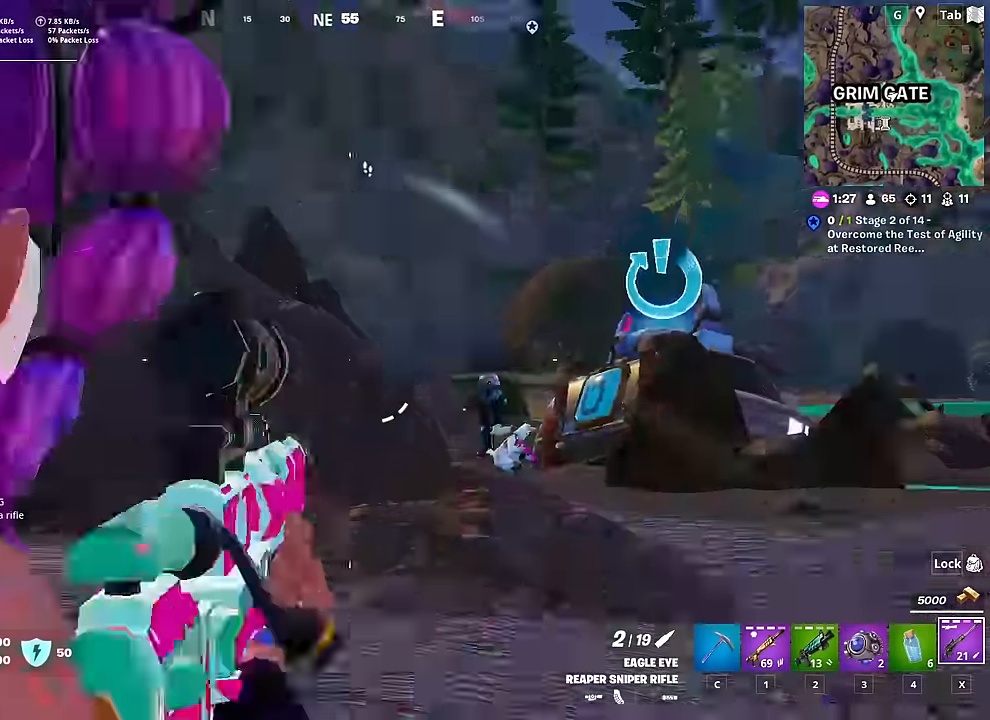
{"keys": ["a", "w"], "mouse": [], "mouse_move": "still", "events": [[134, "a", "up"], [134, "d", "down"], [167, "d", "up"], [217, "d", "down"], [317, "d", "up"], [451, "a", "down"]]}
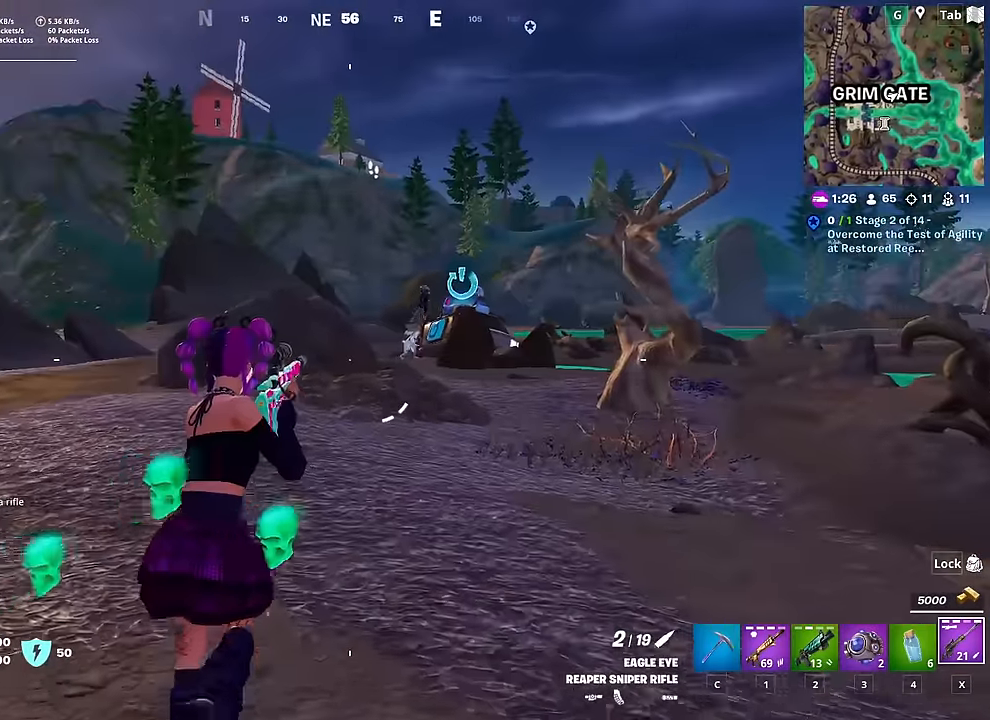
{"keys": ["d", "shift"], "mouse": ["right"], "mouse_move": "up-right", "events": [[283, "mouse_right", "down"], [317, "d", "down"], [383, "a", "up"], [417, "w", "up"], [467, "shift", "down"]]}
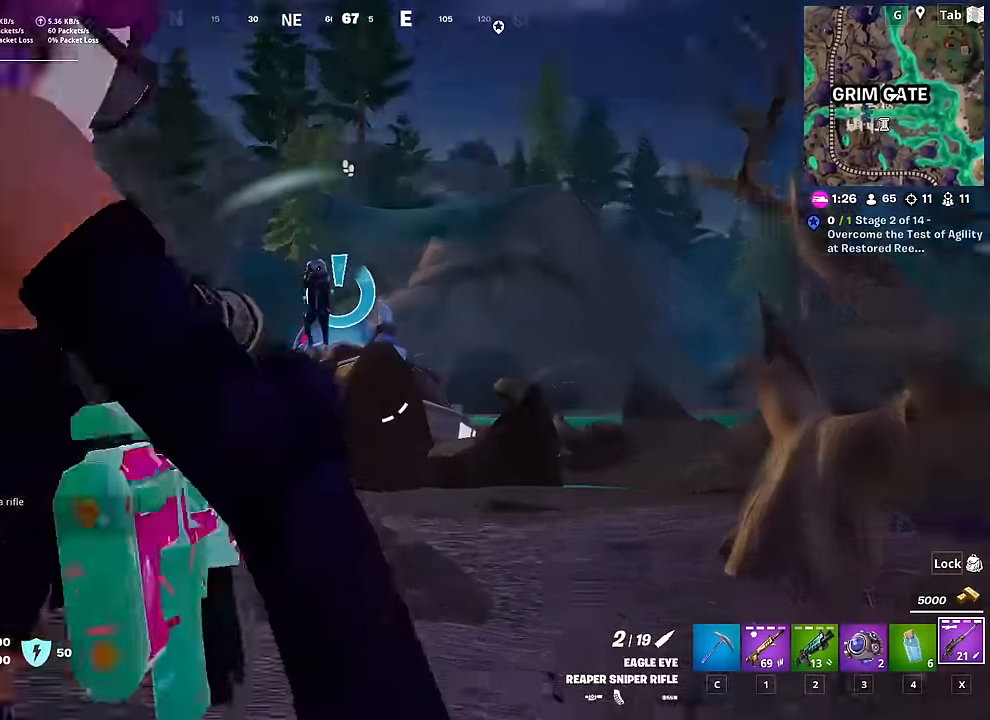
{"keys": ["a", "space"], "mouse": ["right"], "mouse_move": "down", "events": [[150, "shift", "up"], [200, "s", "down"], [250, "a", "down"], [300, "d", "up"], [350, "s", "up"], [434, "space", "down"]]}
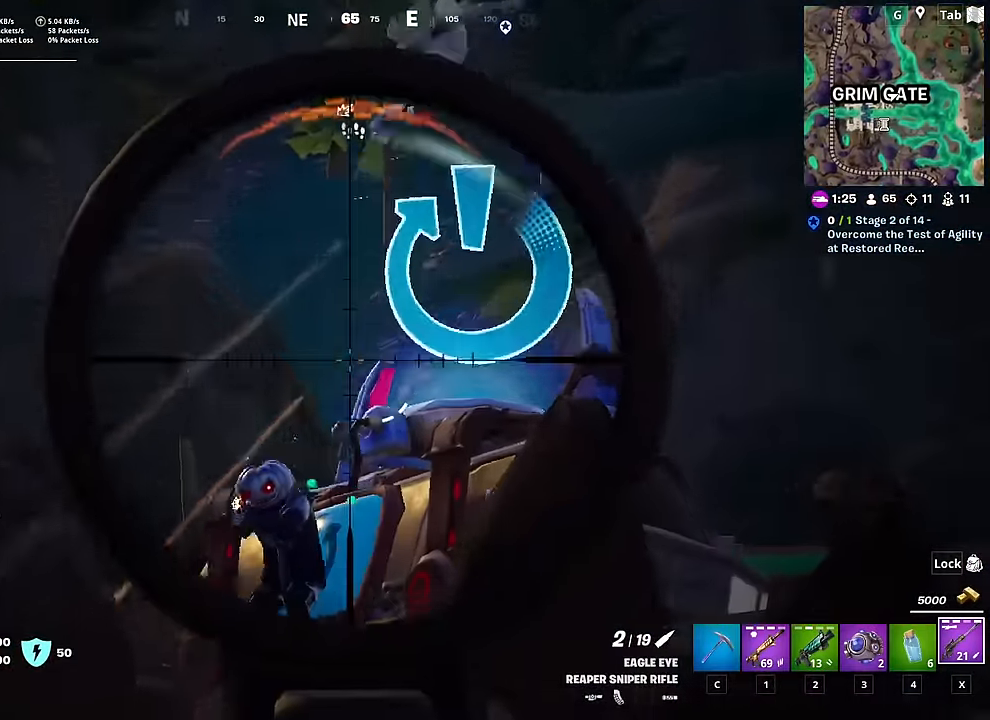
{"keys": ["w"], "mouse": [], "mouse_move": "right", "events": [[83, "space", "up"], [300, "mouse_left", "down"], [300, "w", "down"], [350, "mouse_left", "up"], [350, "mouse_right", "up"], [500, "a", "up"]]}
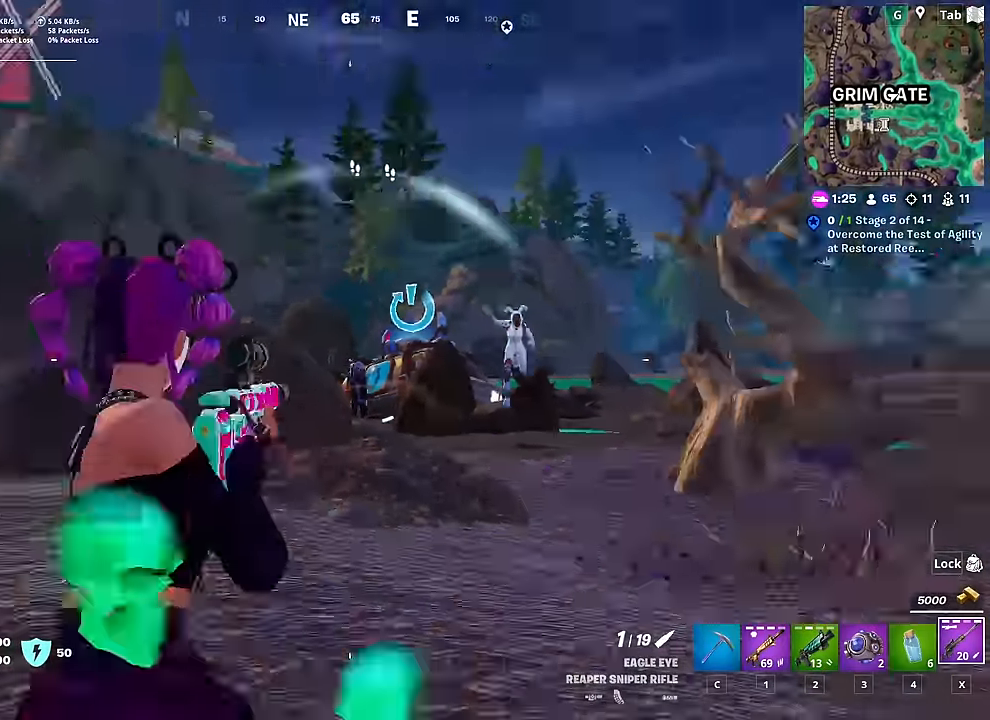
{"keys": ["d", "w"], "mouse": [], "mouse_move": "up", "events": [[84, "ctrl", "down"], [317, "ctrl", "up"], [417, "d", "down"]]}
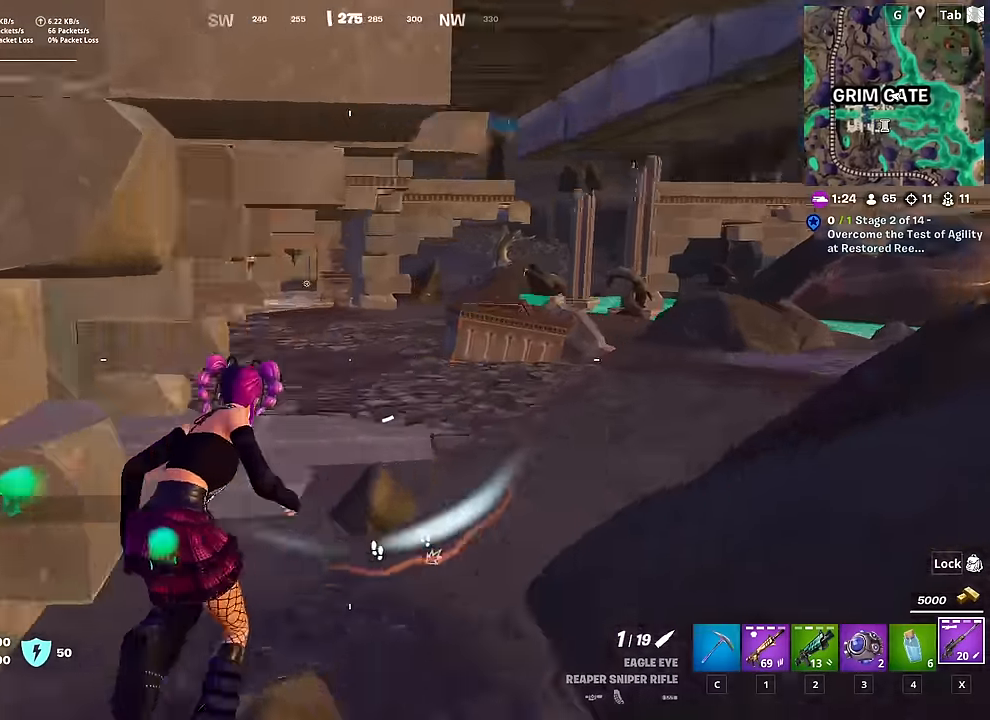
{"keys": ["d", "w"], "mouse": [], "mouse_move": "right", "events": [[50, "d", "up"], [101, "d", "down"], [334, "d", "up"], [384, "d", "down"]]}
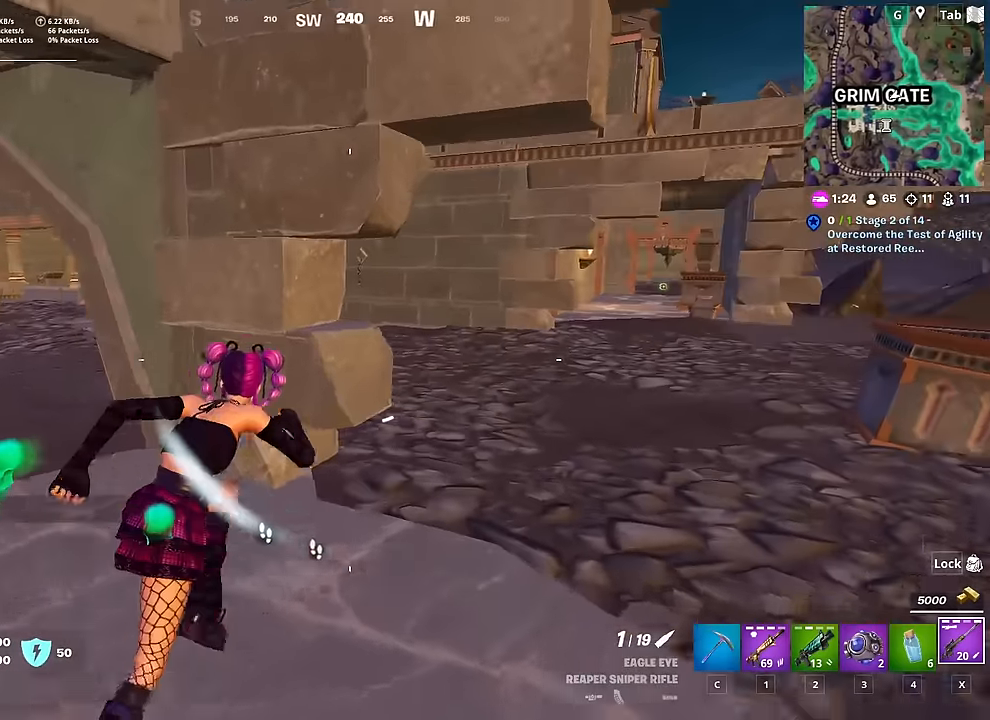
{"keys": ["w"], "mouse": [], "mouse_move": "up", "events": [[450, "d", "up"]]}
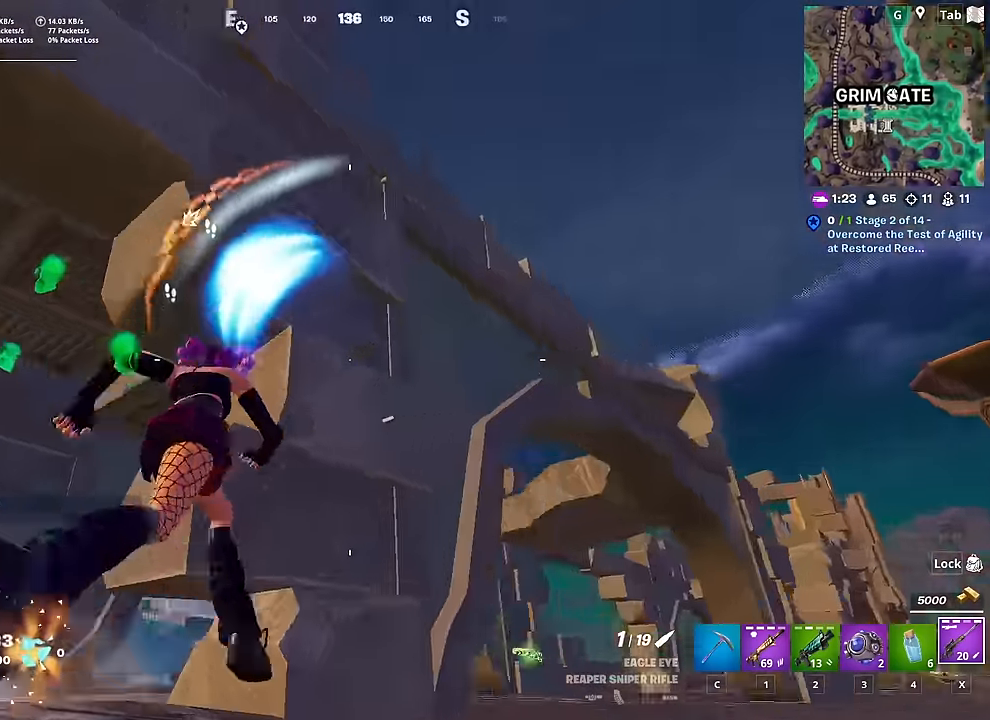
{"keys": ["w"], "mouse": [], "mouse_move": "still", "events": [[34, "space", "down"], [184, "space", "up"], [317, "space", "down"], [468, "space", "up"]]}
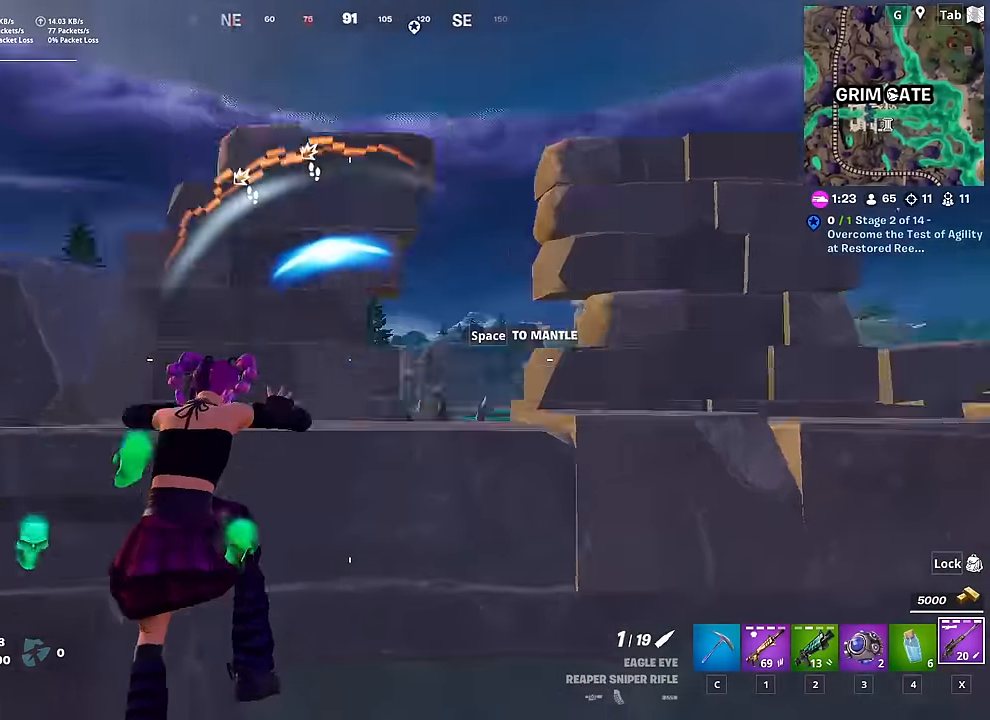
{"keys": ["2", "d", "w"], "mouse": [], "mouse_move": "up", "events": [[200, "2", "down"], [300, "d", "down"], [384, "2", "up"], [484, "2", "down"]]}
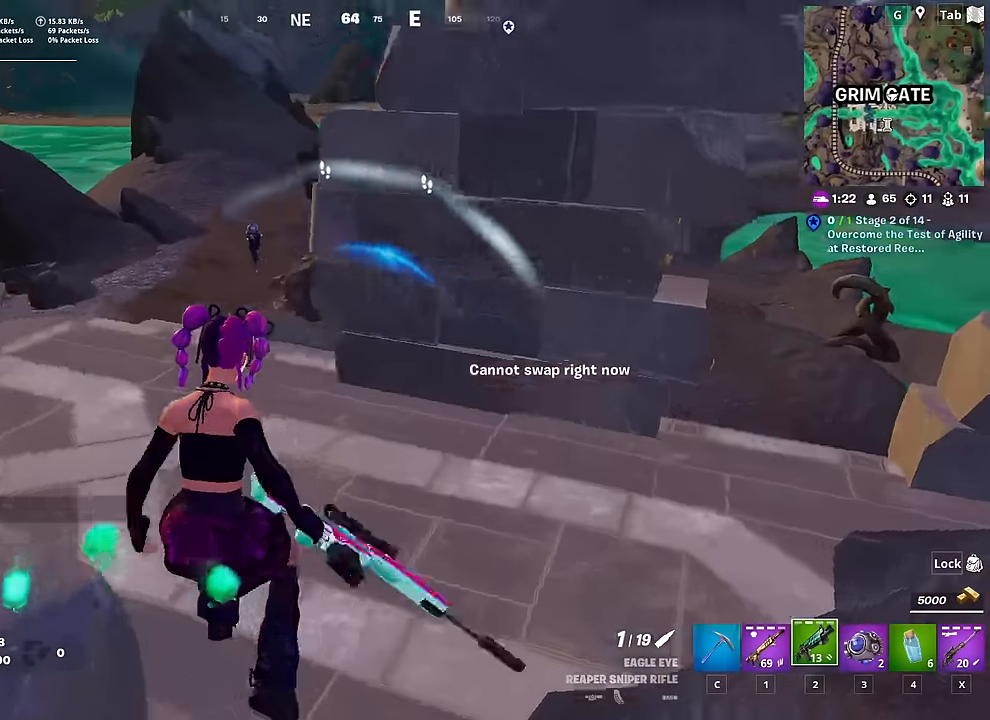
{"keys": ["a", "w"], "mouse": ["right"], "mouse_move": "still", "events": [[34, "d", "up"], [117, "2", "up"], [317, "a", "down"], [451, "mouse_right", "down"]]}
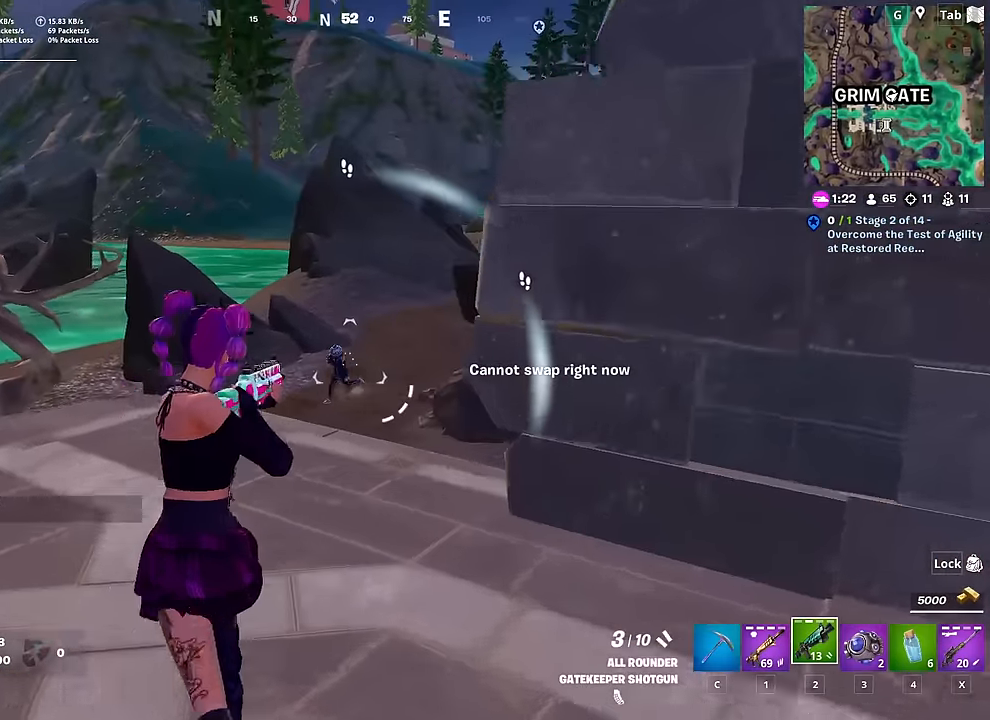
{"keys": ["a", "w"], "mouse": [], "mouse_move": "down", "events": [[33, "a", "up"], [233, "mouse_left", "down"], [334, "mouse_left", "up"], [367, "a", "down"], [367, "mouse_right", "up"]]}
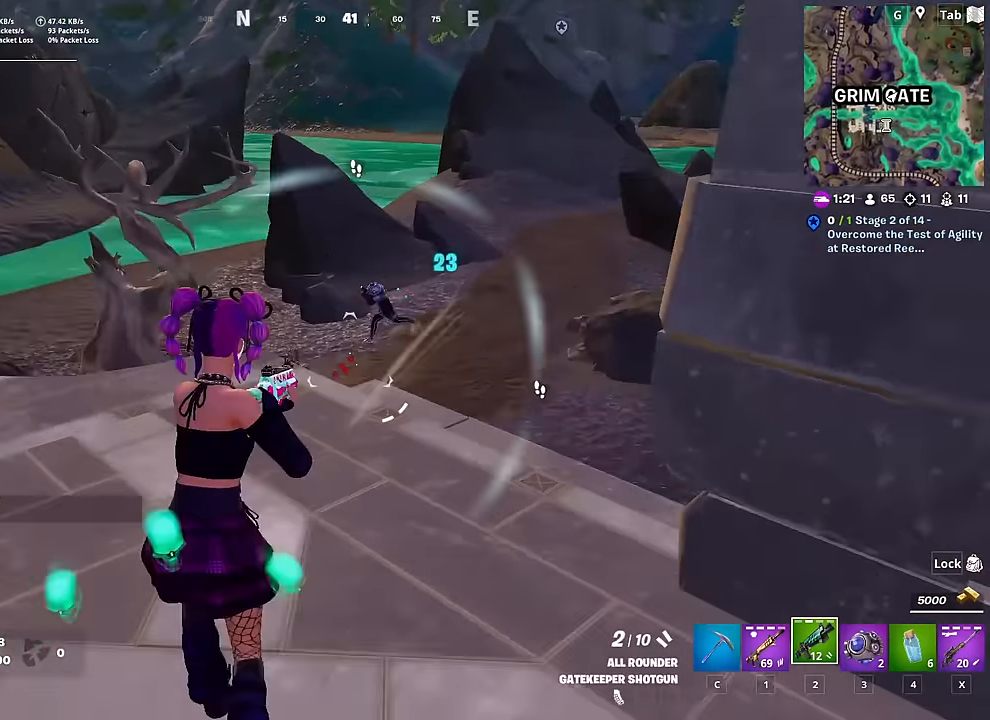
{"keys": ["d", "w"], "mouse": [], "mouse_move": "right", "events": [[284, "mouse_left", "down"], [434, "a", "up"], [434, "d", "down"], [434, "mouse_left", "up"]]}
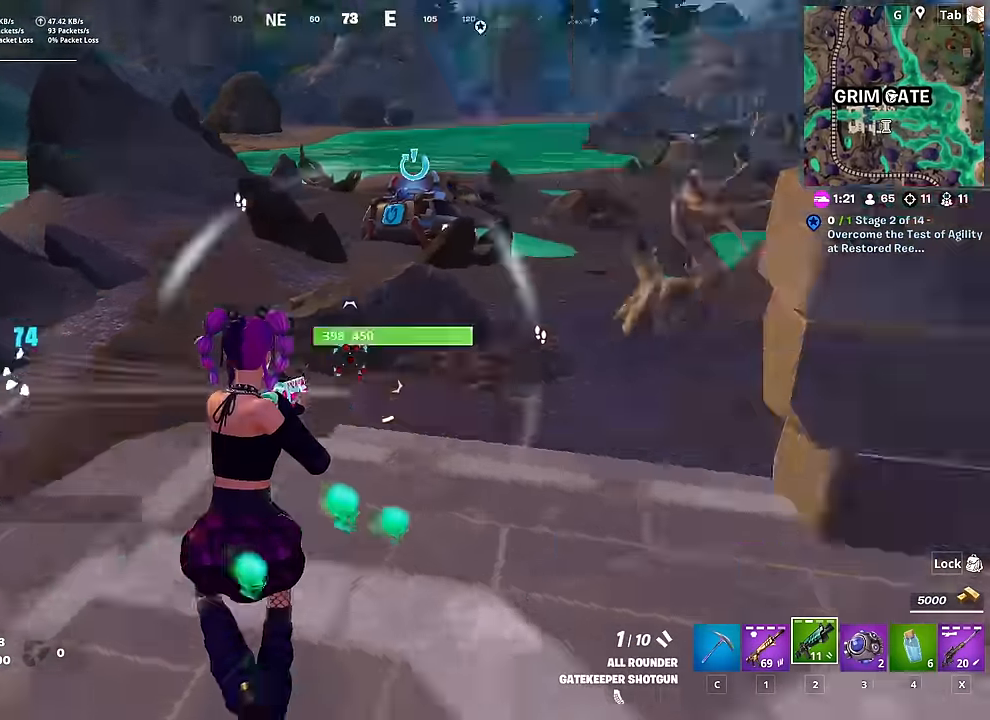
{"keys": ["d", "w"], "mouse": [], "mouse_move": "left", "events": [[167, "ctrl", "down"], [217, "d", "up"], [400, "ctrl", "up"], [450, "d", "down"]]}
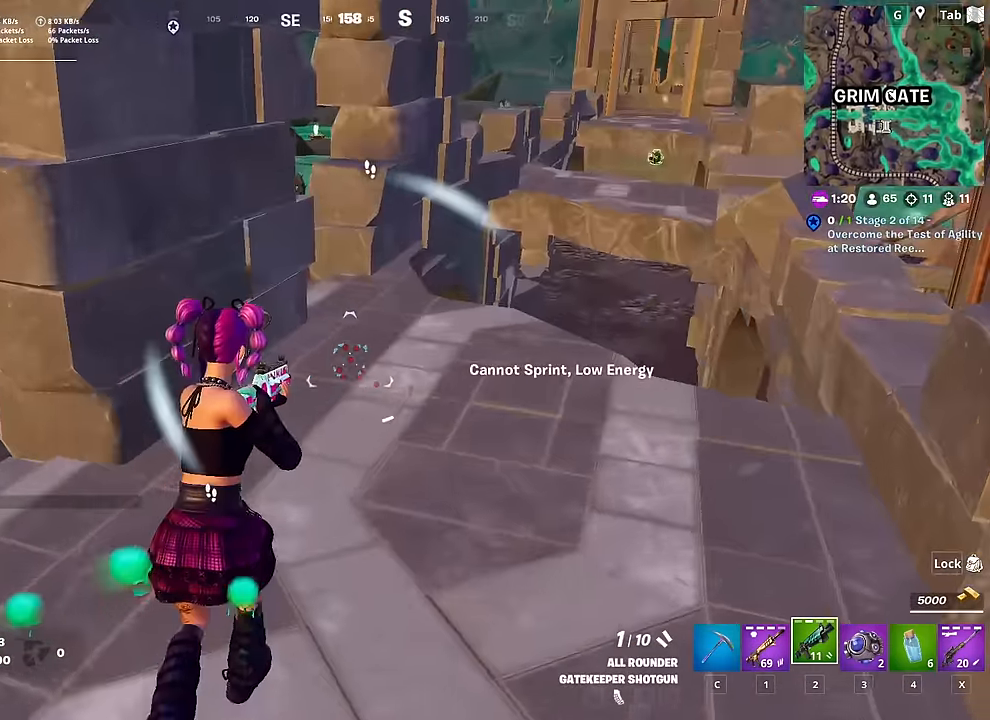
{"keys": ["d", "w"], "mouse": [], "mouse_move": "left", "events": []}
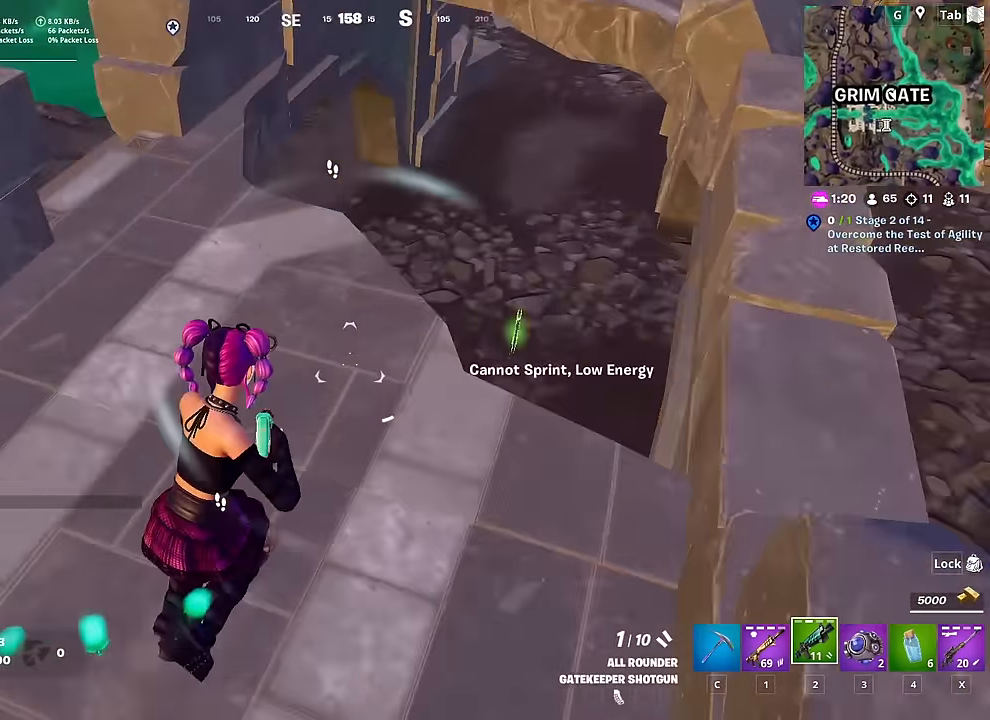
{"keys": ["d"], "mouse": [], "mouse_move": "left", "events": [[150, "space", "down"], [200, "w", "up"], [334, "space", "up"]]}
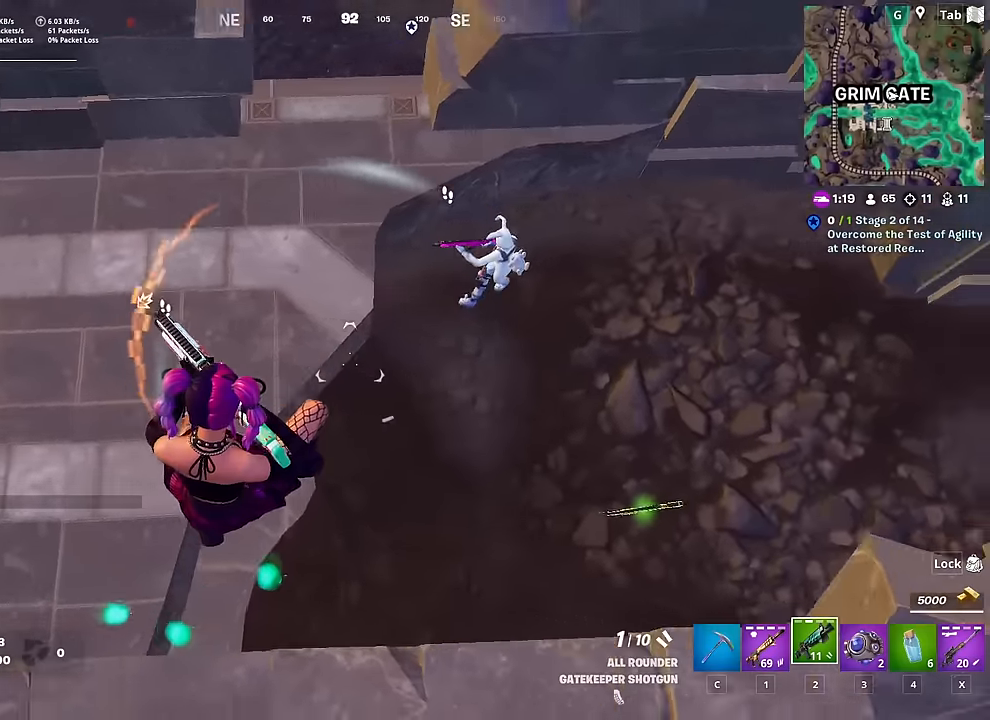
{"keys": ["d"], "mouse": [], "mouse_move": "left", "events": [[167, "mouse_left", "down"], [217, "w", "down"], [250, "mouse_left", "up"], [300, "1", "down"], [400, "w", "up"], [450, "1", "up"]]}
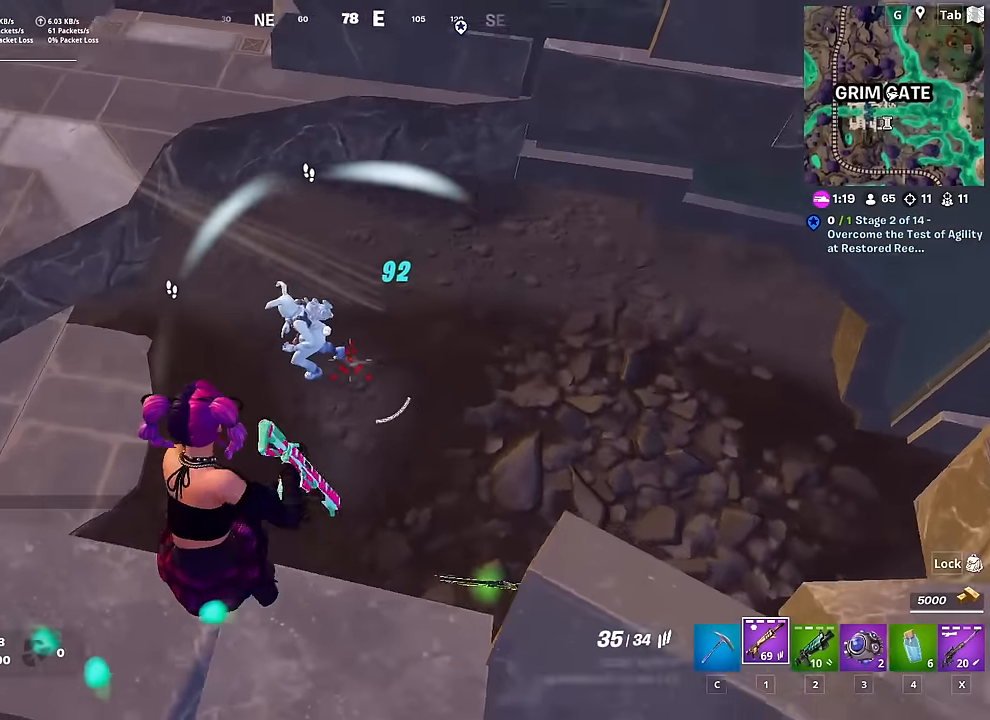
{"keys": [], "mouse": ["left"], "mouse_move": "still", "events": [[50, "d", "up"], [100, "mouse_left", "down"], [150, "a", "down"], [467, "a", "up"]]}
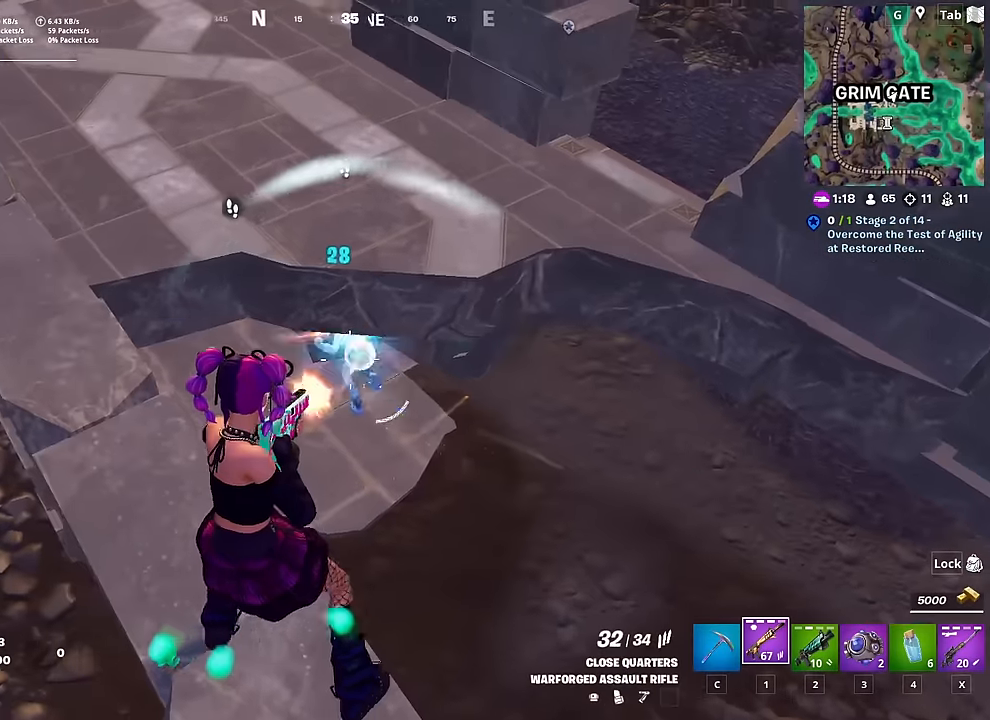
{"keys": ["w"], "mouse": [], "mouse_move": "up", "events": [[17, "d", "down"], [150, "a", "down"], [150, "d", "up"], [417, "d", "down"], [417, "mouse_left", "up"], [417, "w", "down"], [450, "a", "up"], [450, "d", "up"]]}
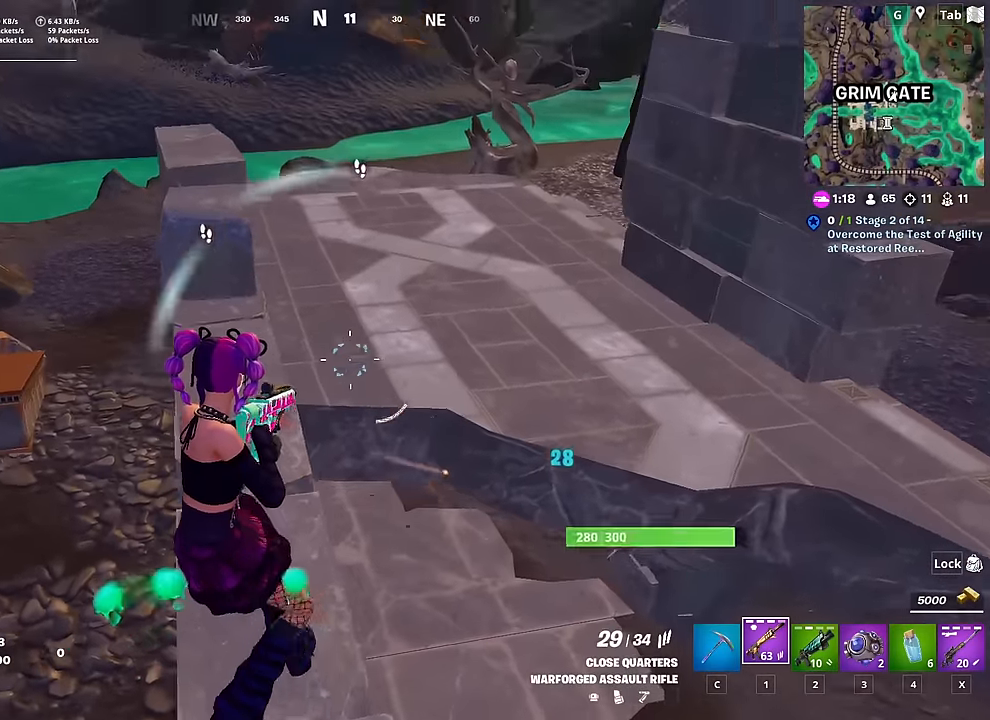
{"keys": ["d", "space", "w"], "mouse": [], "mouse_move": "down", "events": [[100, "ctrl", "down"], [251, "d", "down"], [301, "space", "down"], [334, "ctrl", "up"], [334, "d", "up"], [434, "d", "down"]]}
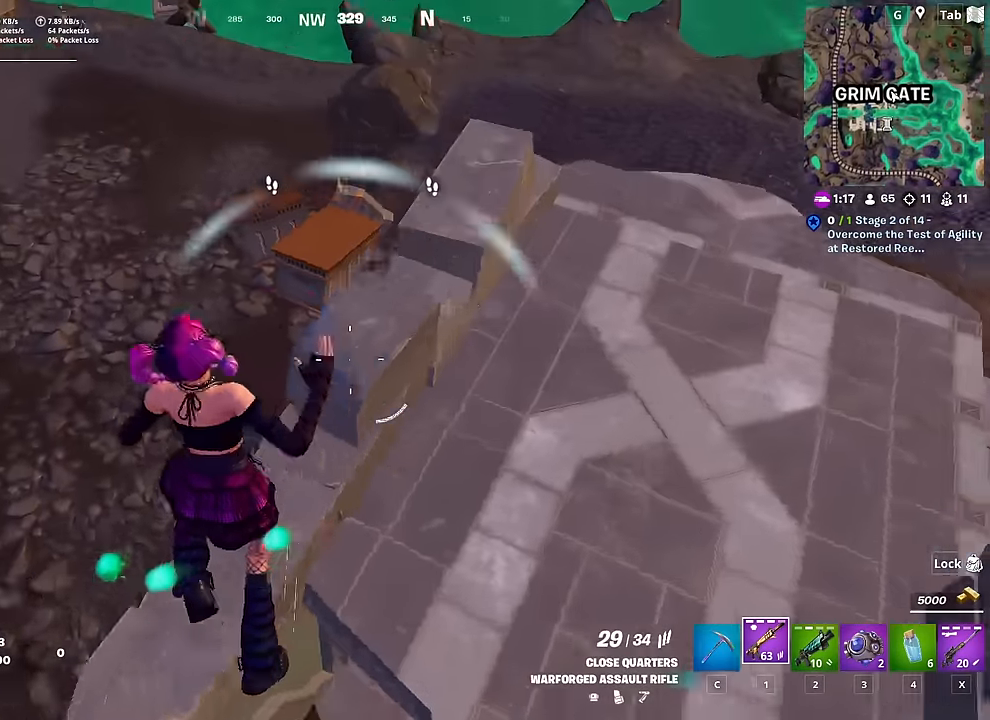
{"keys": ["w"], "mouse": [], "mouse_move": "up-right", "events": [[33, "d", "up"], [67, "space", "up"], [167, "d", "down"], [250, "w", "up"], [400, "w", "down"], [450, "d", "up"]]}
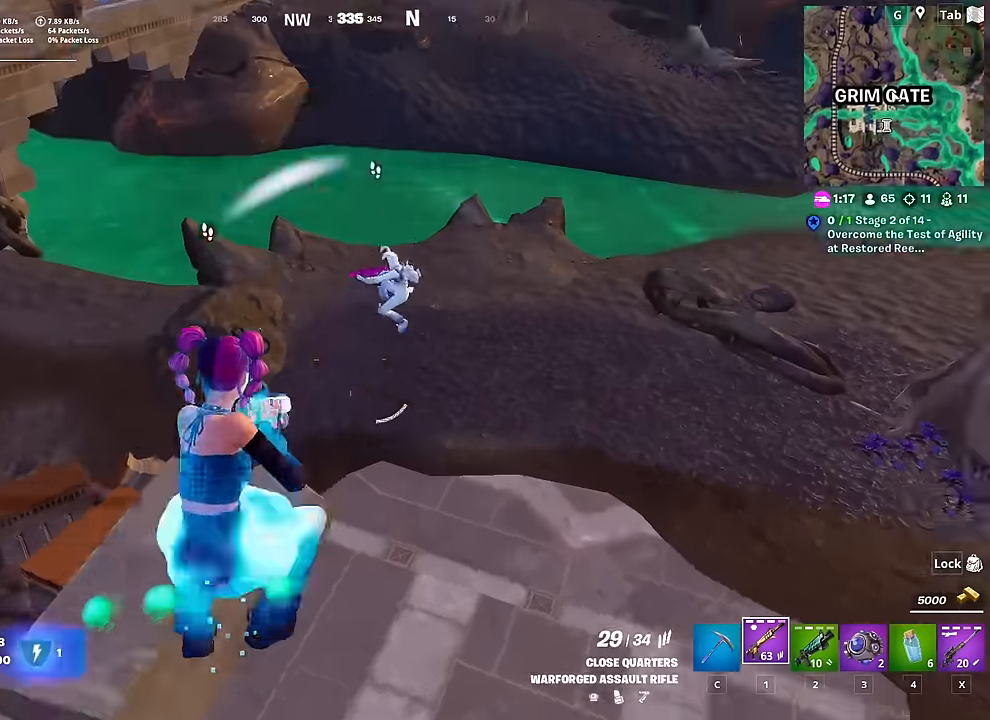
{"keys": ["d", "shift"], "mouse": ["left", "right"], "mouse_move": "down-left", "events": [[84, "mouse_left", "down"], [234, "d", "down"], [317, "w", "up"], [467, "mouse_right", "down"], [467, "shift", "down"]]}
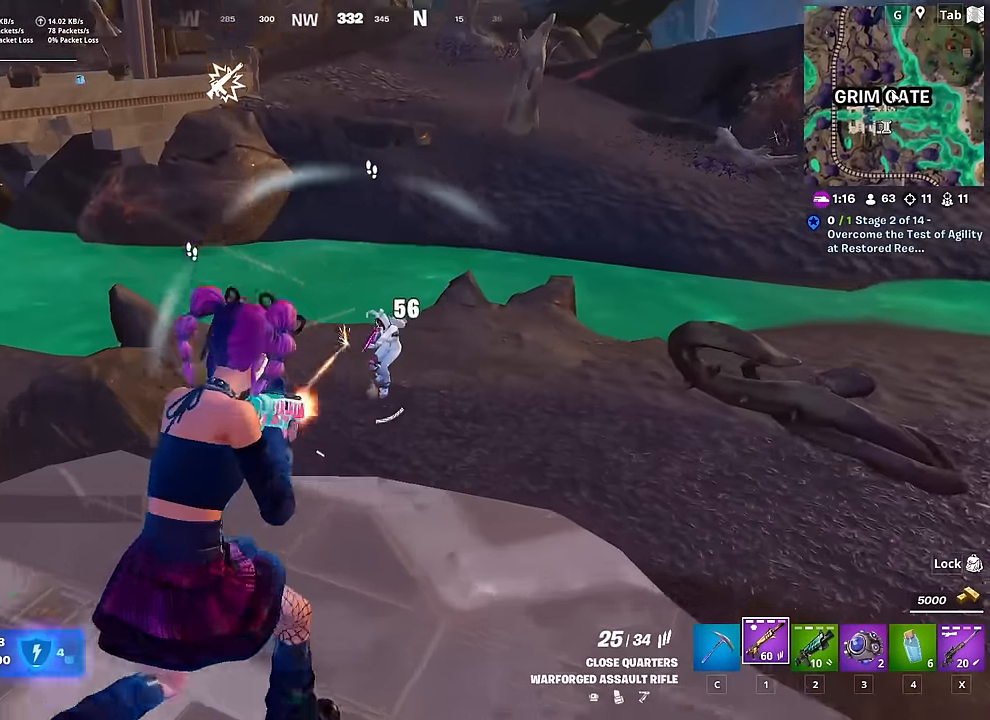
{"keys": ["d", "space"], "mouse": ["left", "right"], "mouse_move": "still", "events": [[50, "s", "down"], [150, "shift", "up"], [233, "s", "up"], [384, "space", "down"]]}
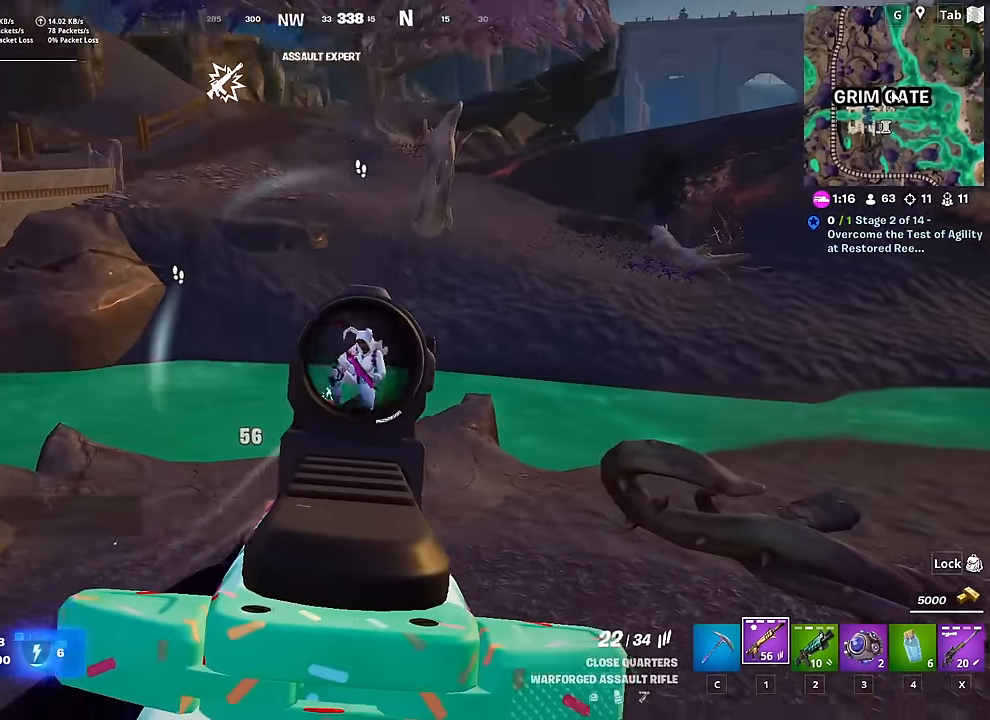
{"keys": ["a"], "mouse": [], "mouse_move": "down-left", "events": [[67, "shift", "down"], [67, "space", "up"], [217, "s", "down"], [217, "shift", "up"], [317, "a", "down"], [351, "d", "up"], [451, "mouse_left", "up"], [451, "mouse_right", "up"], [451, "s", "up"]]}